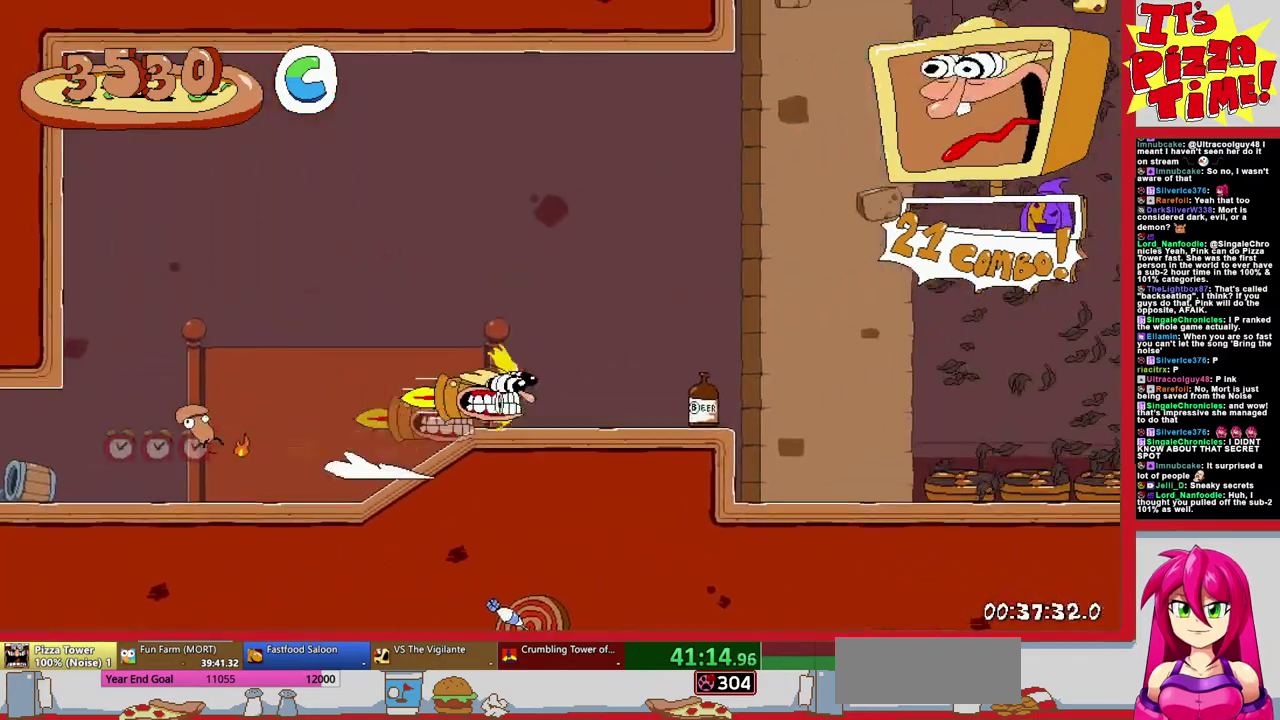
Gameplay with a controller (Nintendo layout); each line is a JSON object with the inputs held at the frame after it. "events" lists button and stick changes between this image and that frame as [ms after this image, input, new state], when the widget could be followed in between. Not read: L3 R2 R3.
{"buttons": ["R1", "DPAD_LEFT"], "events": [[167, "DPAD_RIGHT", "up"], [300, "DPAD_LEFT", "down"], [317, "B", "up"]]}
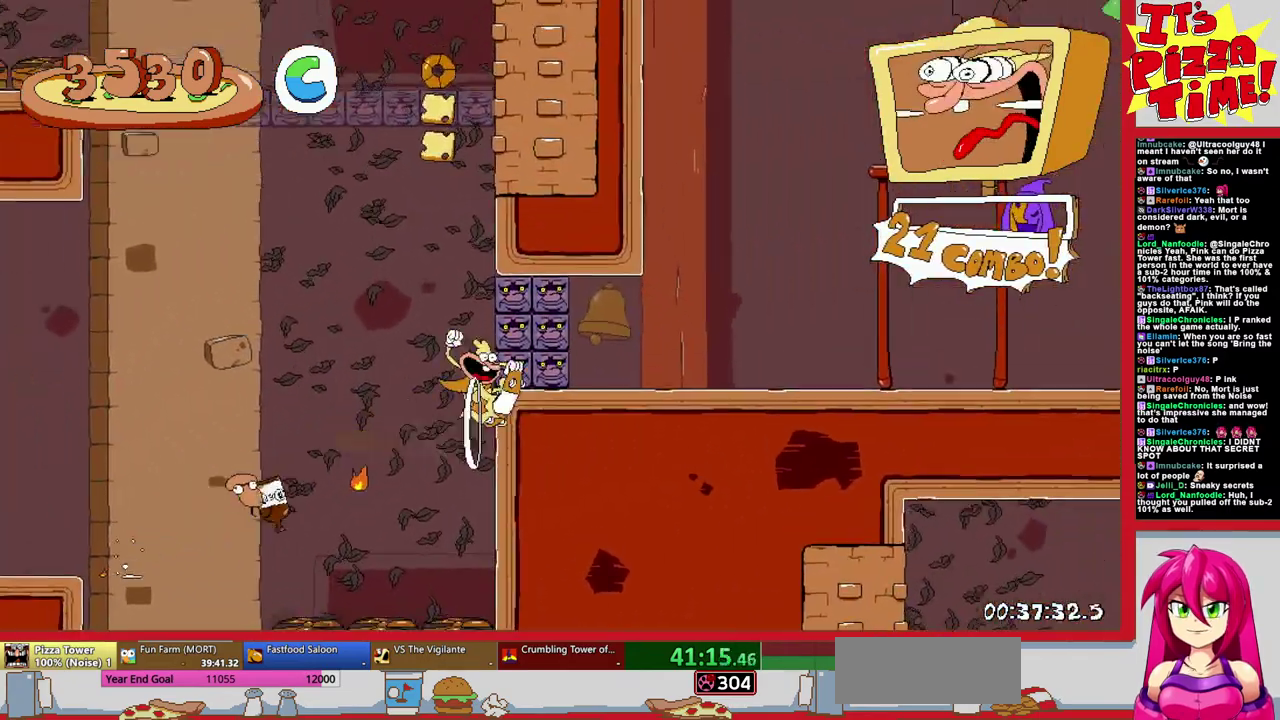
{"buttons": ["R1", "DPAD_LEFT"], "events": [[217, "Y", "down"], [350, "DPAD_UP", "down"], [400, "Y", "up"], [483, "DPAD_UP", "up"]]}
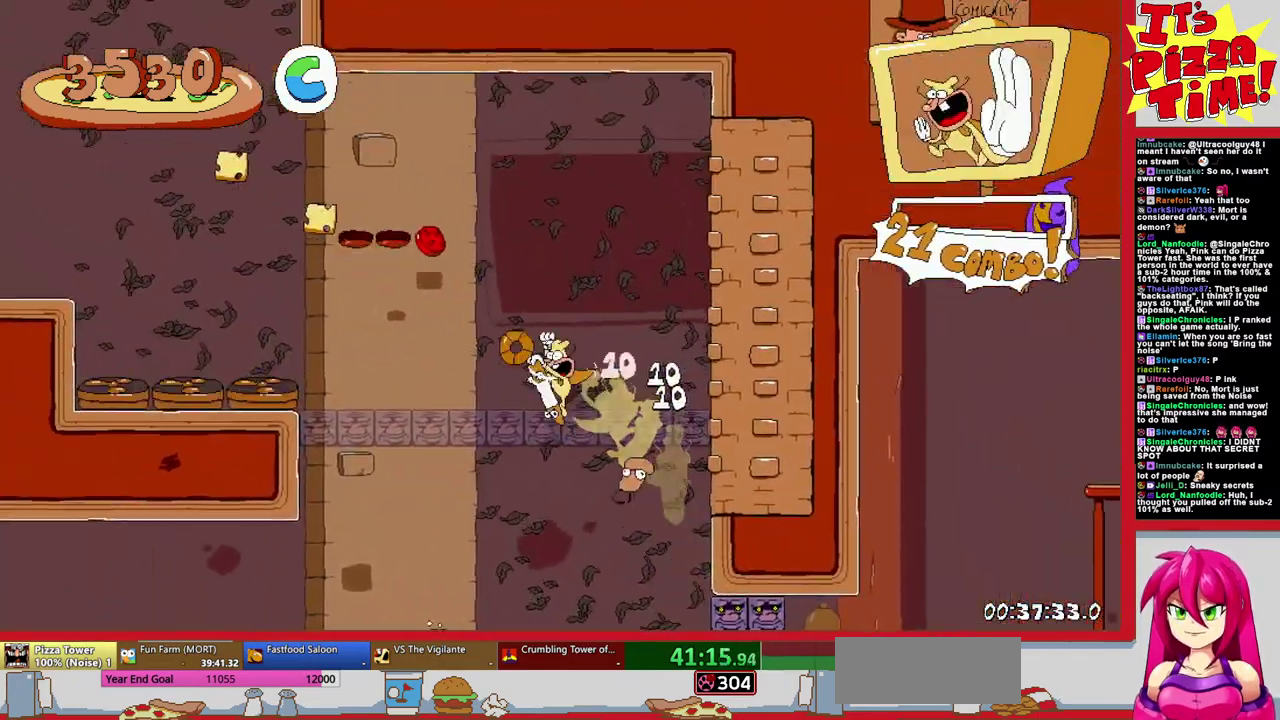
{"buttons": ["R1", "DPAD_UP", "DPAD_LEFT"], "events": [[167, "DPAD_UP", "down"], [267, "B", "down"], [267, "DPAD_UP", "up"], [317, "B", "up"], [500, "DPAD_UP", "down"]]}
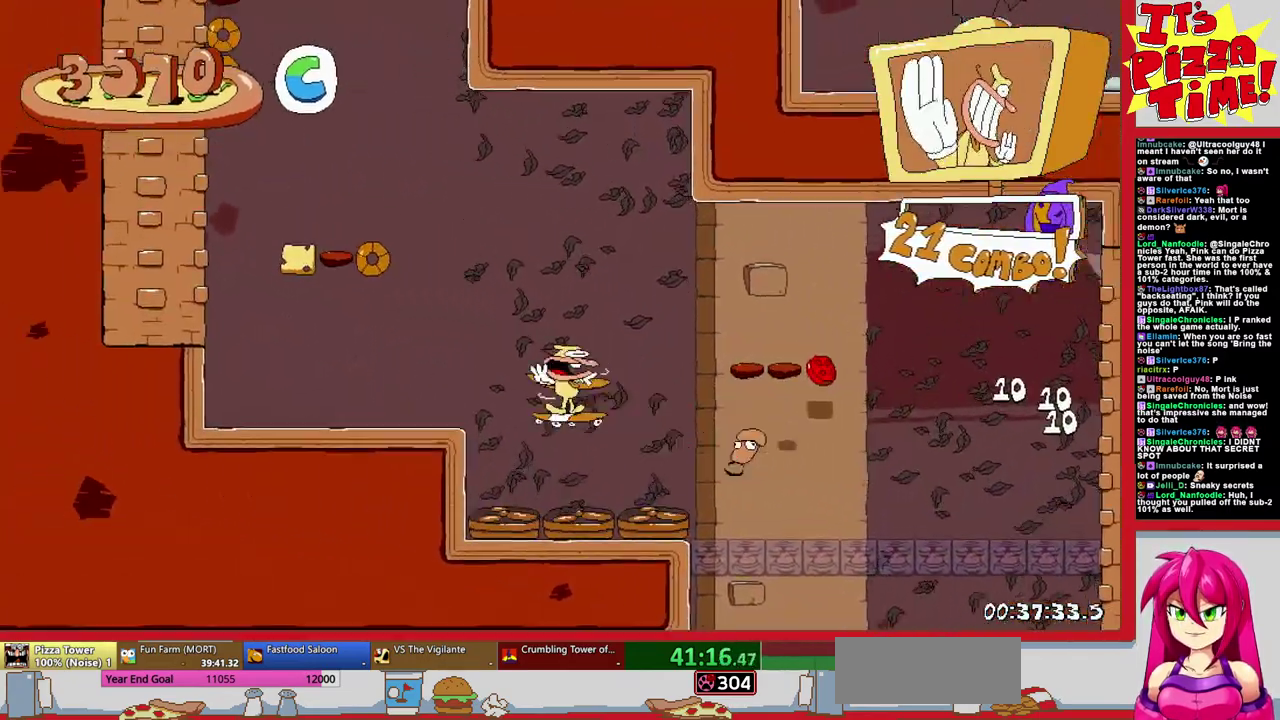
{"buttons": ["R1", "DPAD_RIGHT"], "events": [[67, "DPAD_UP", "up"], [283, "Y", "down"], [350, "DPAD_LEFT", "up"], [383, "Y", "up"], [483, "DPAD_RIGHT", "down"]]}
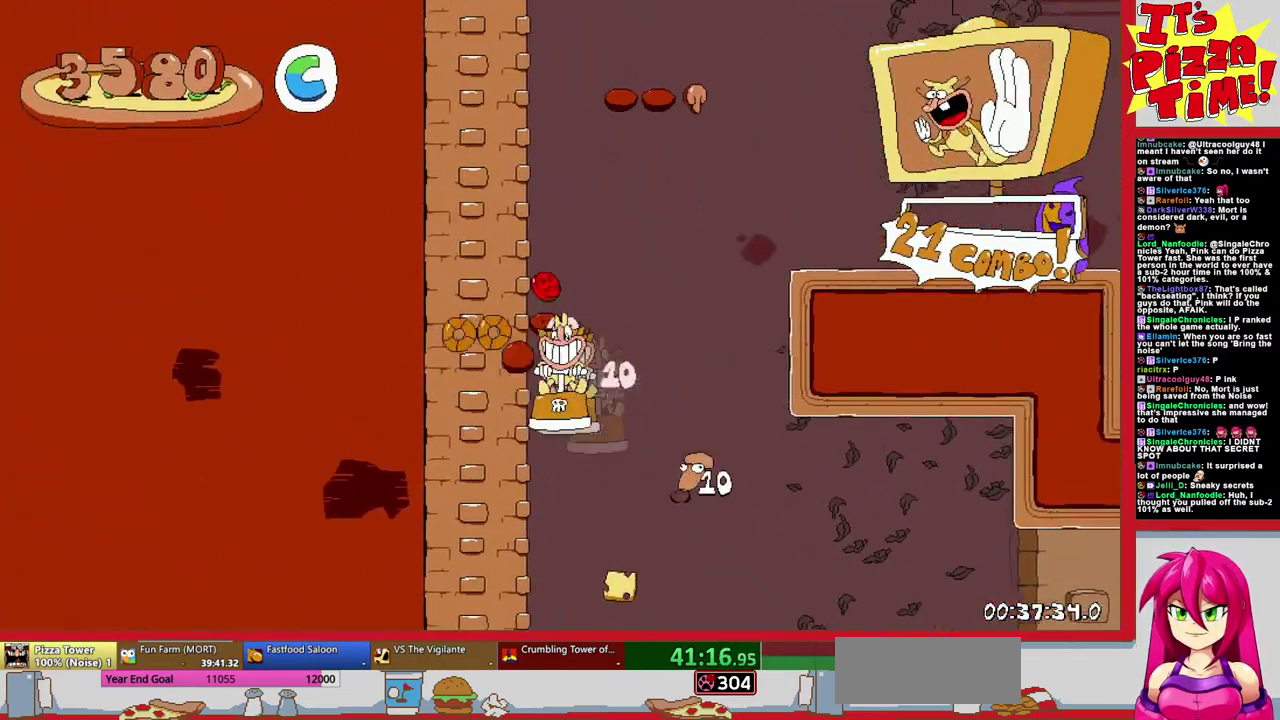
{"buttons": ["R1", "DPAD_RIGHT"], "events": [[50, "DPAD_LEFT", "down"], [50, "DPAD_RIGHT", "up"], [133, "DPAD_LEFT", "up"], [150, "DPAD_RIGHT", "down"]]}
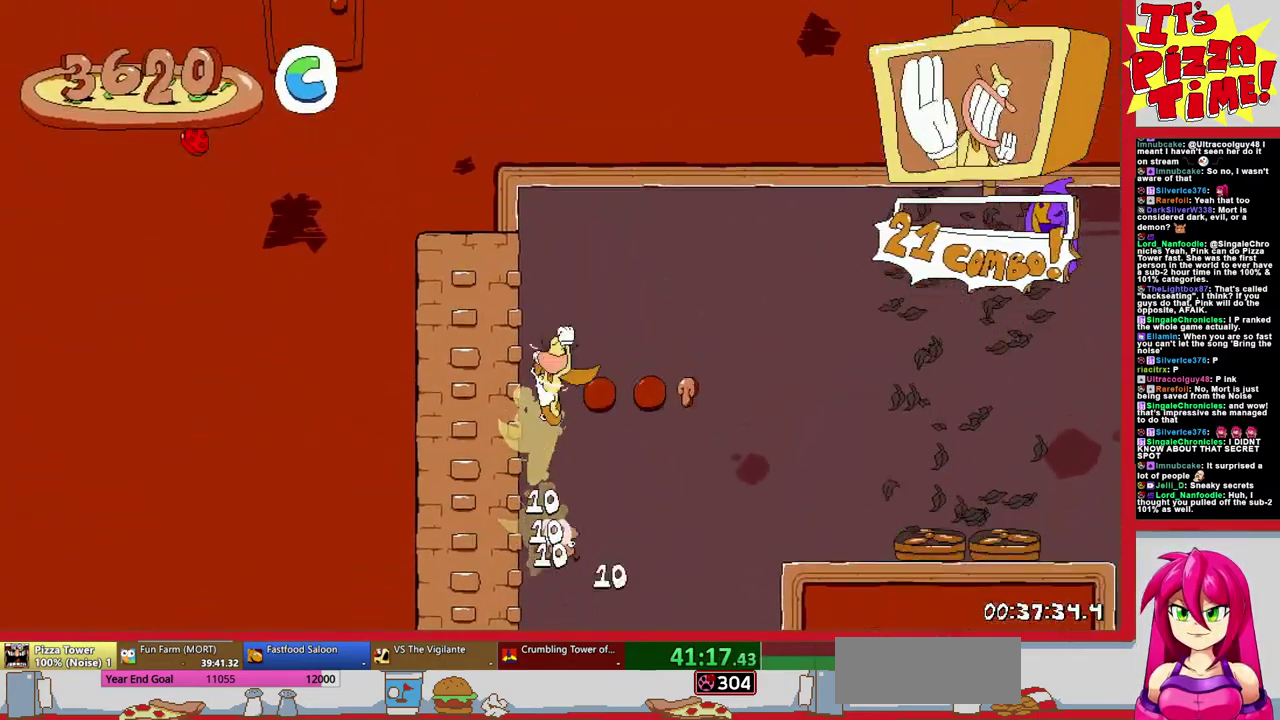
{"buttons": ["R1", "DPAD_RIGHT"], "events": [[417, "Y", "down"], [500, "Y", "up"]]}
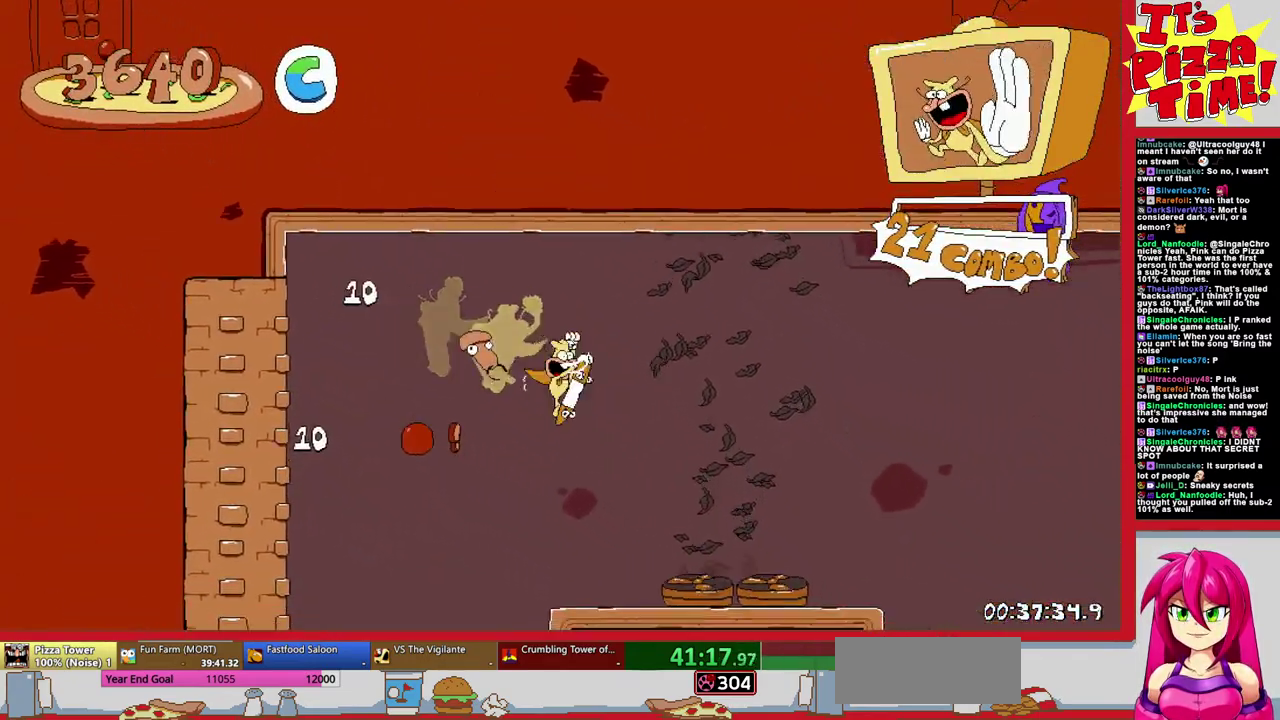
{"buttons": ["R1", "DPAD_DOWN", "DPAD_RIGHT"], "events": [[100, "DPAD_DOWN", "down"], [417, "Y", "down"], [500, "Y", "up"]]}
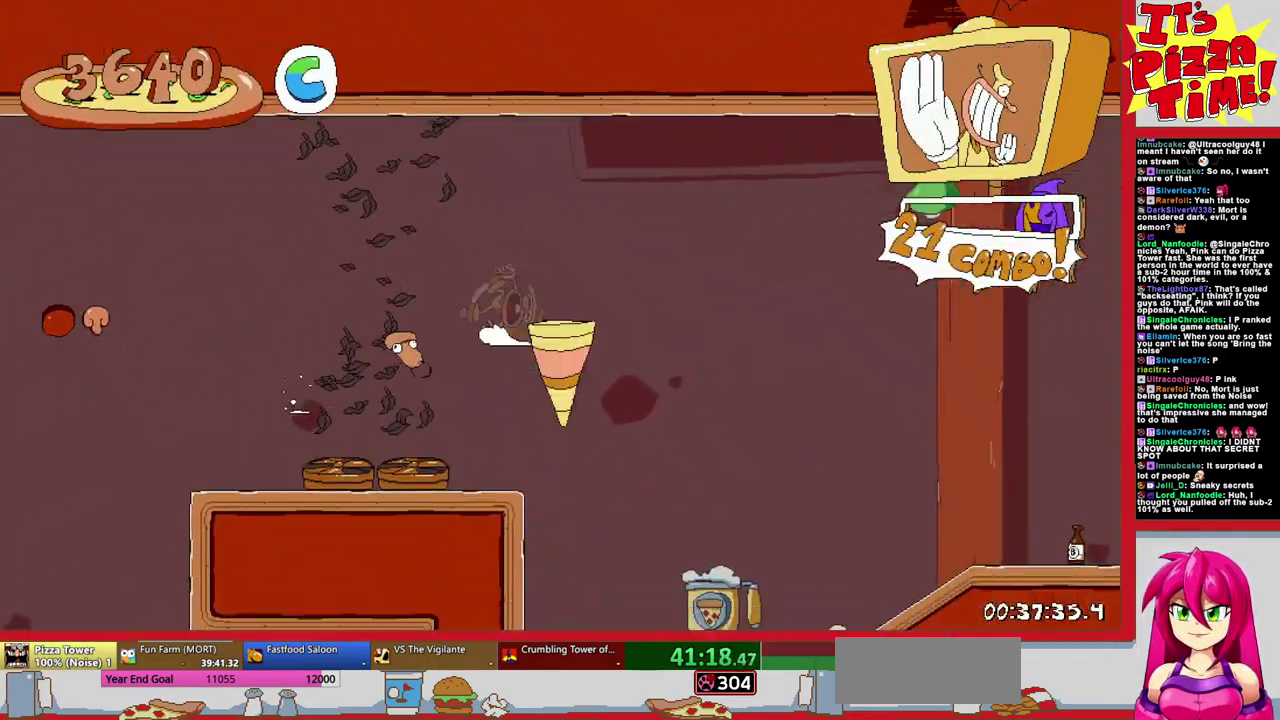
{"buttons": ["R1", "DPAD_RIGHT"], "events": [[117, "DPAD_DOWN", "up"]]}
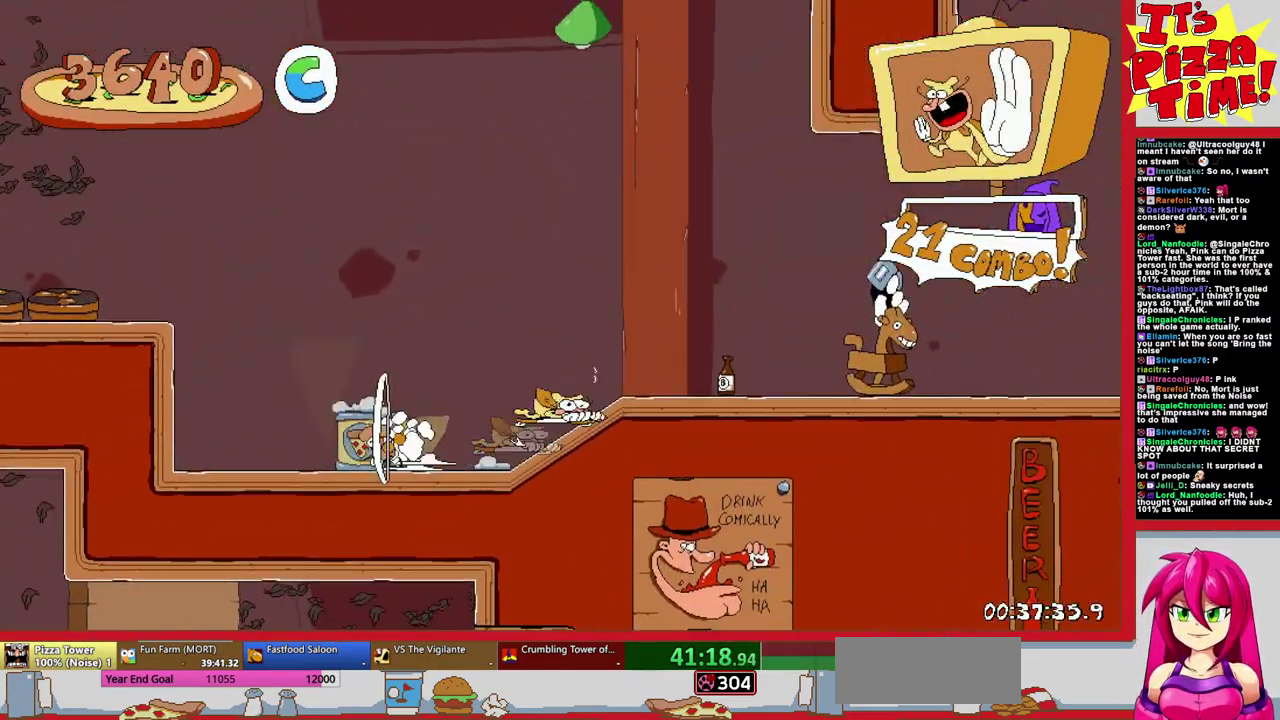
{"buttons": ["R1", "DPAD_RIGHT"], "events": []}
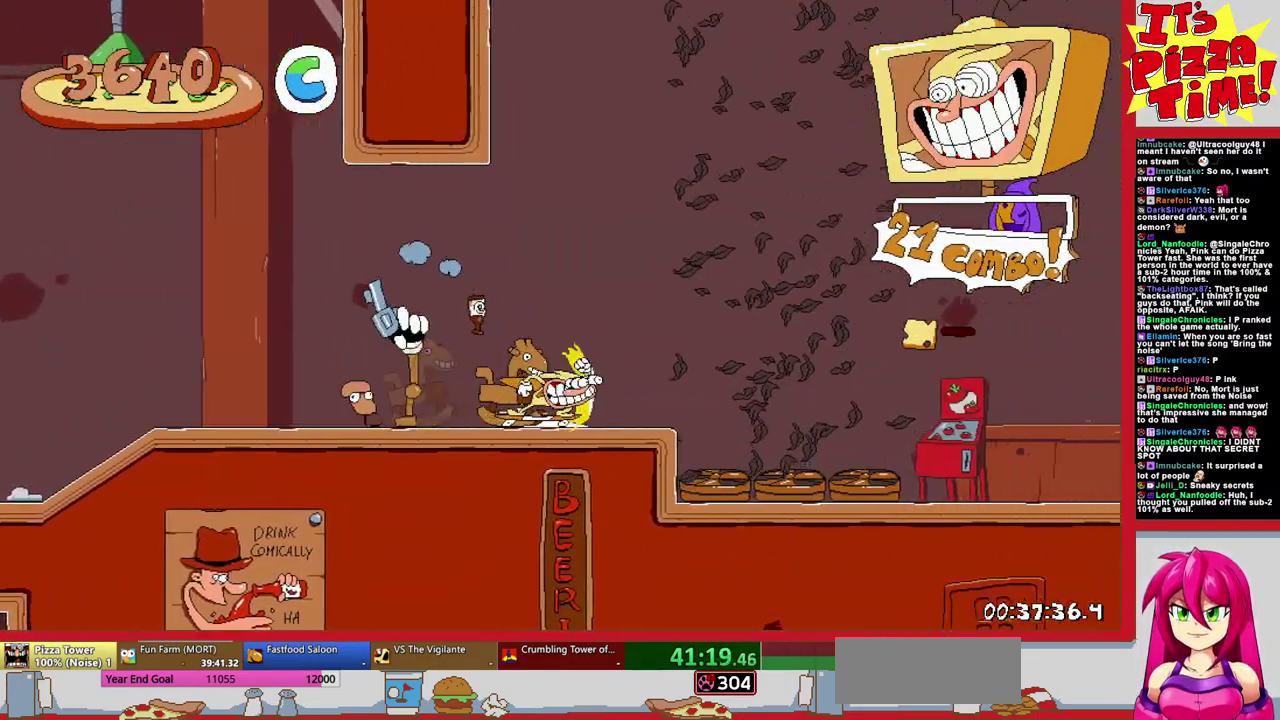
{"buttons": ["R1", "DPAD_RIGHT"], "events": []}
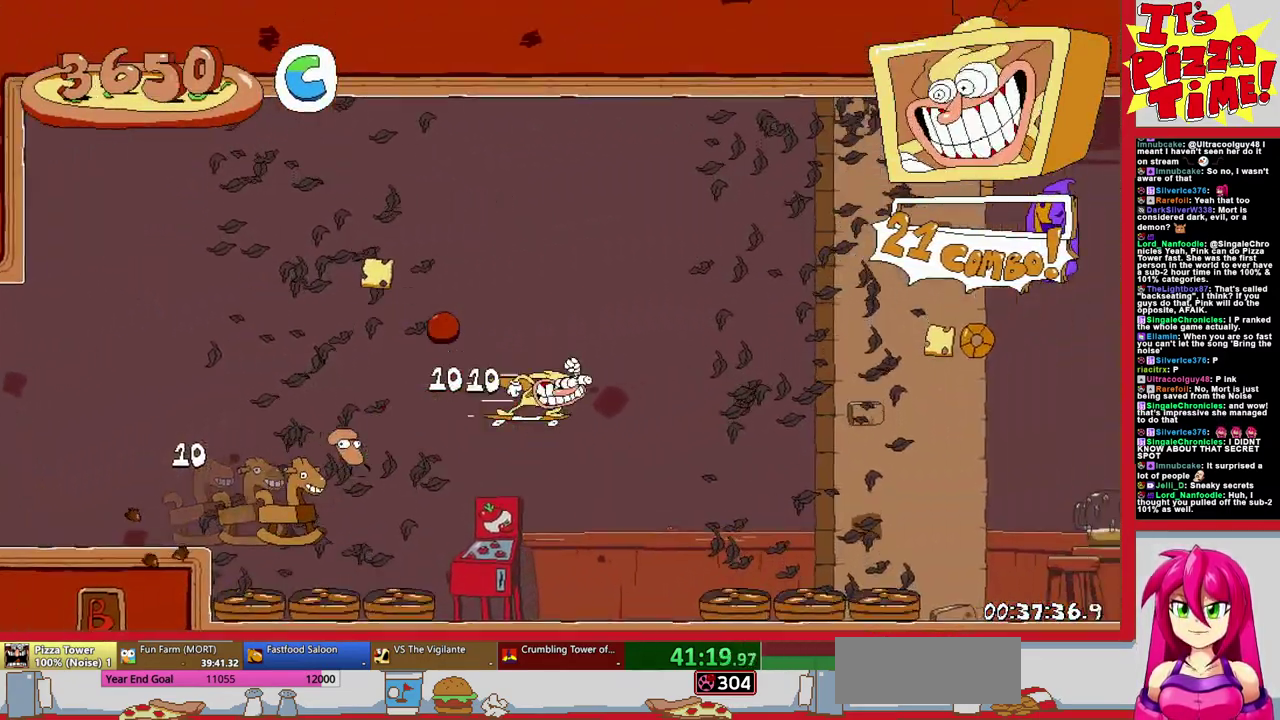
{"buttons": ["R1", "DPAD_RIGHT"], "events": []}
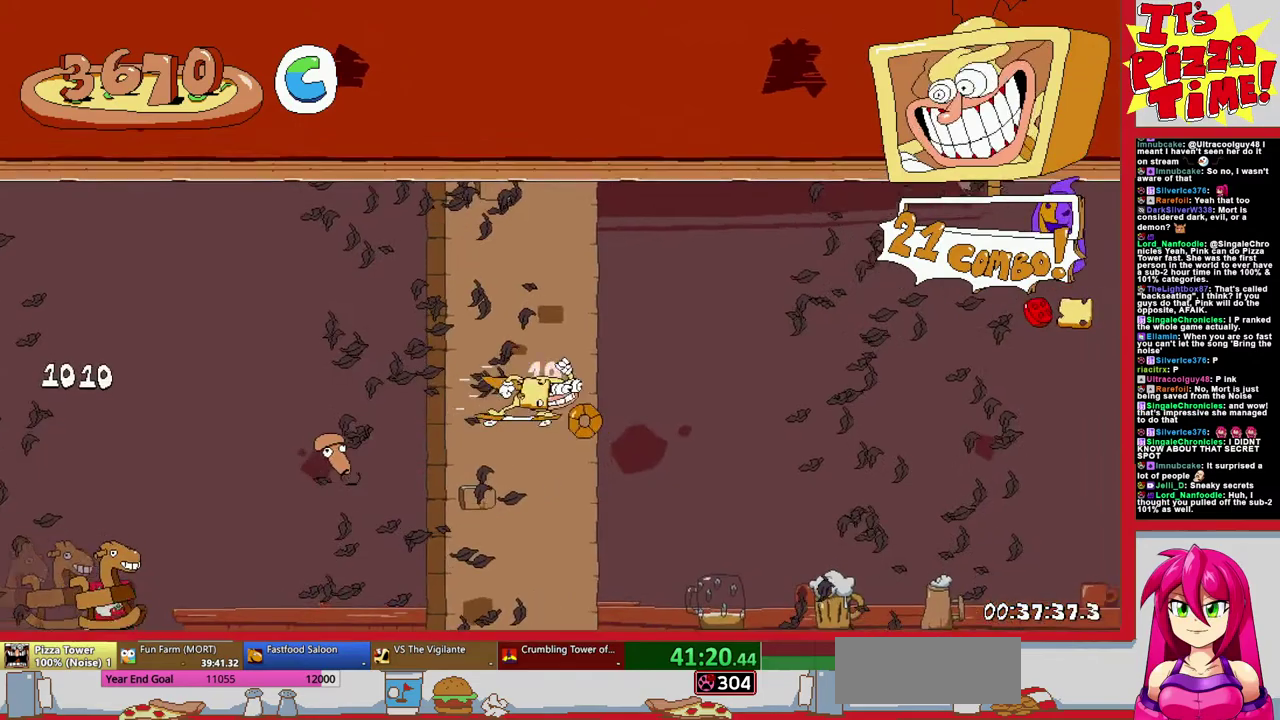
{"buttons": ["Y", "R1", "DPAD_DOWN", "DPAD_RIGHT"], "events": [[233, "DPAD_DOWN", "down"], [483, "Y", "down"]]}
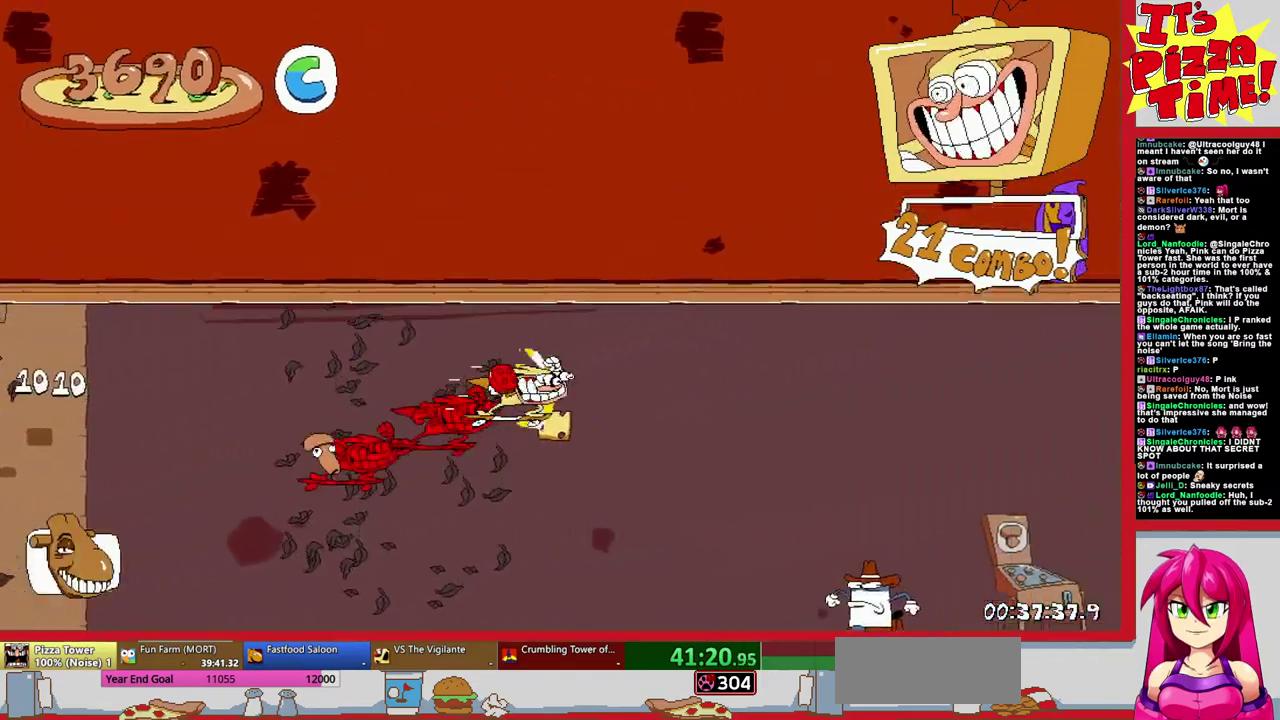
{"buttons": ["R1", "DPAD_RIGHT"], "events": [[83, "Y", "up"], [233, "DPAD_DOWN", "up"]]}
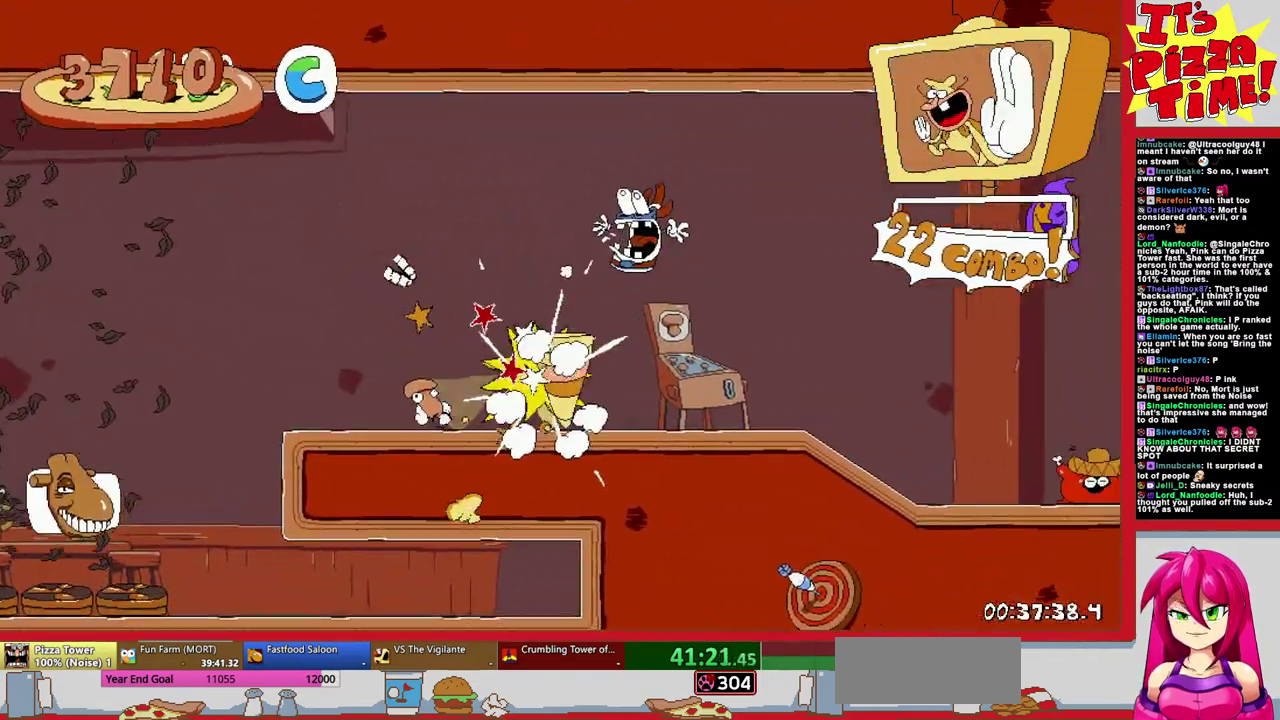
{"buttons": ["R1", "DPAD_RIGHT"], "events": []}
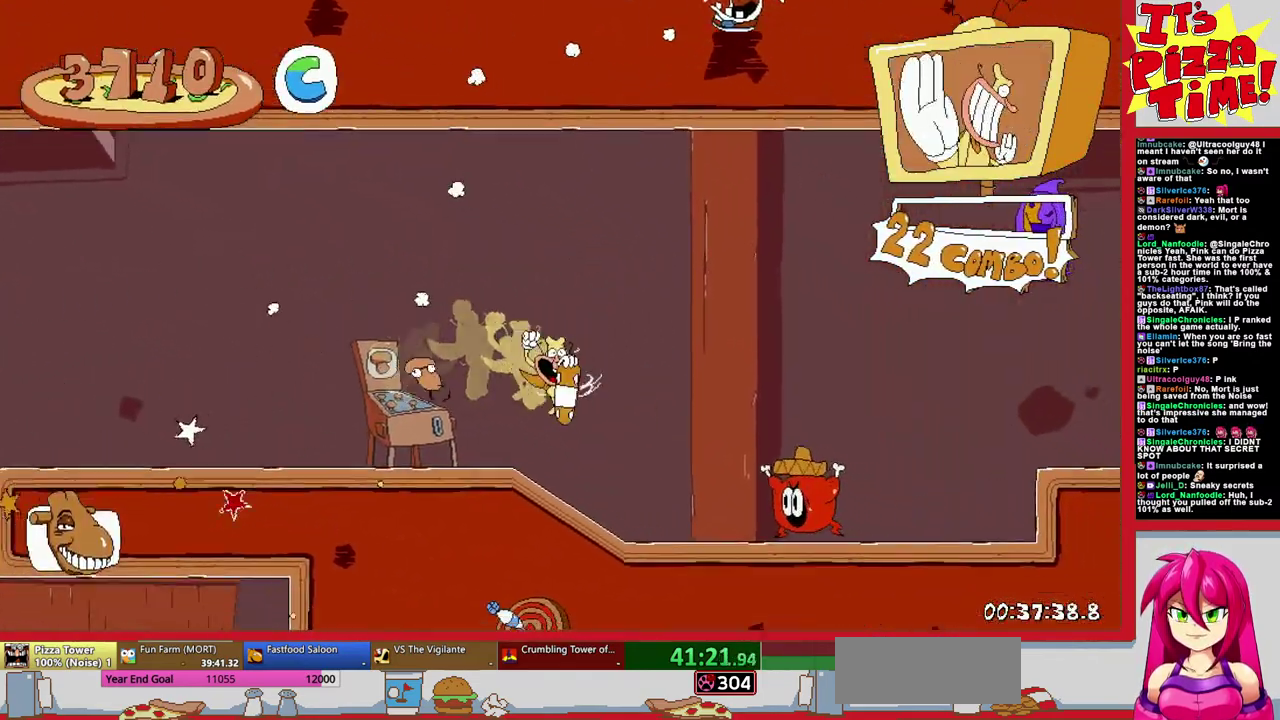
{"buttons": ["R1", "DPAD_RIGHT"], "events": [[117, "B", "down"], [317, "B", "up"]]}
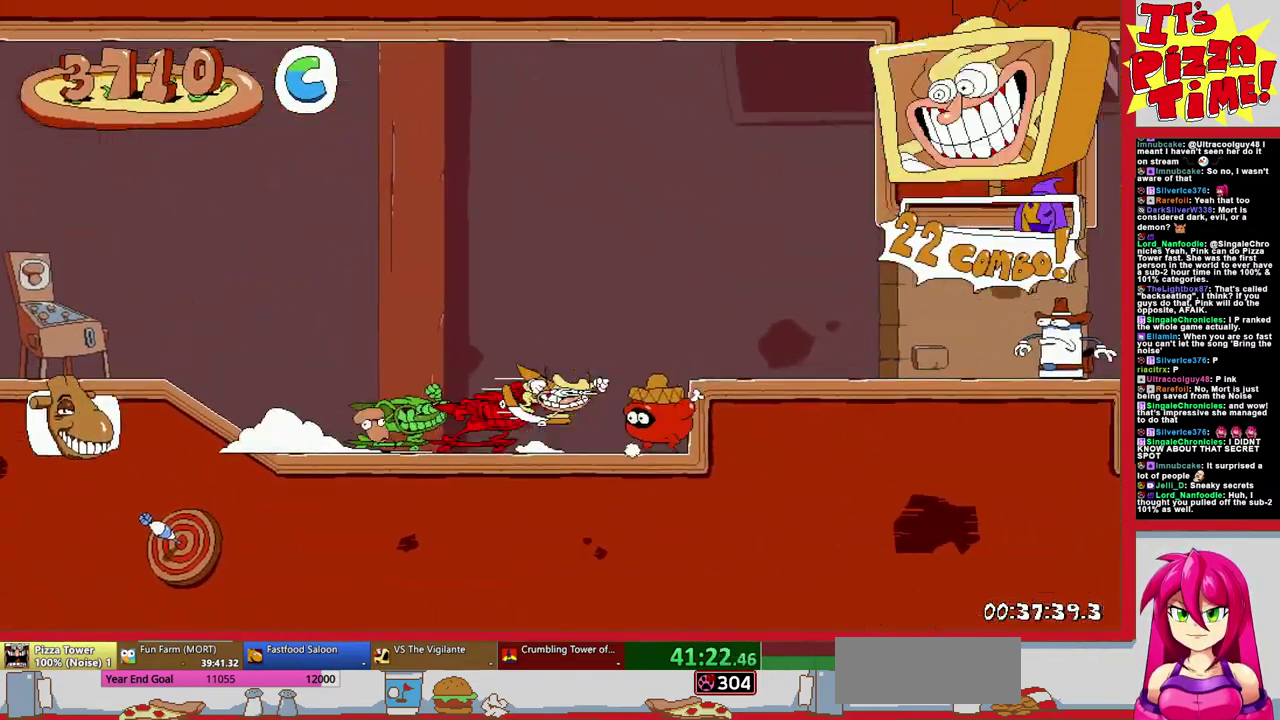
{"buttons": ["R1", "DPAD_RIGHT"], "events": []}
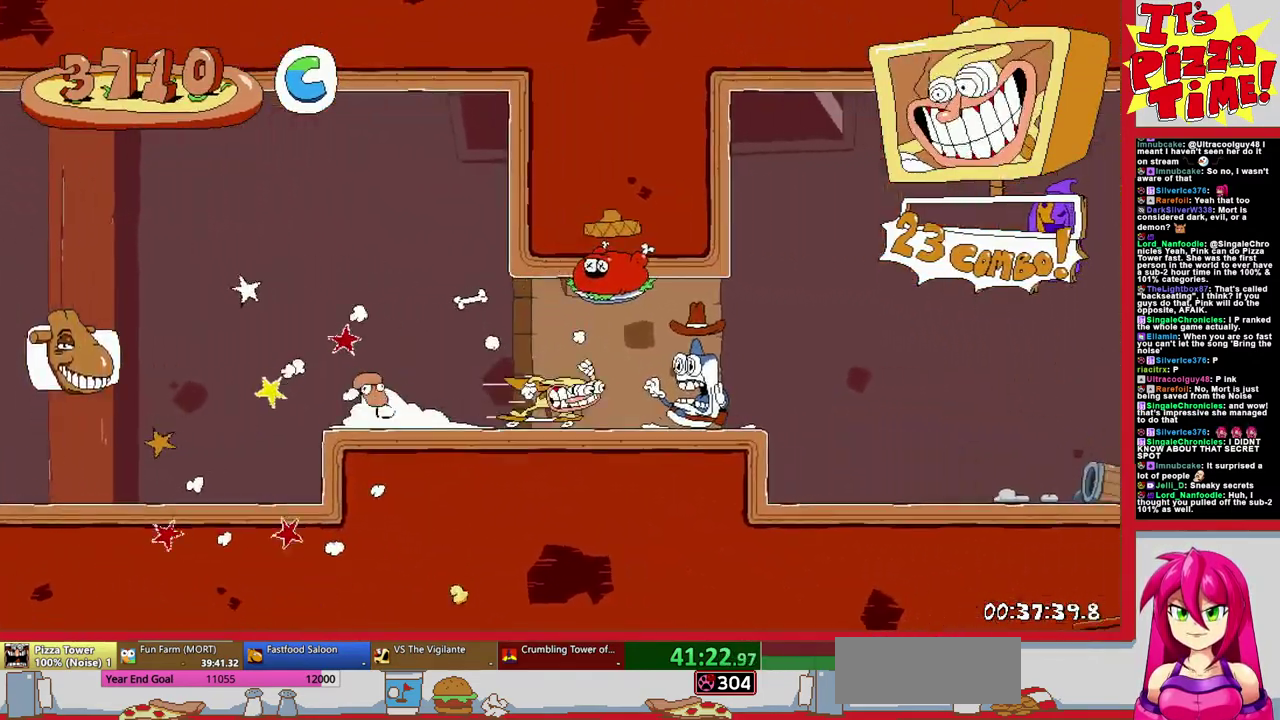
{"buttons": ["R1", "DPAD_RIGHT"], "events": []}
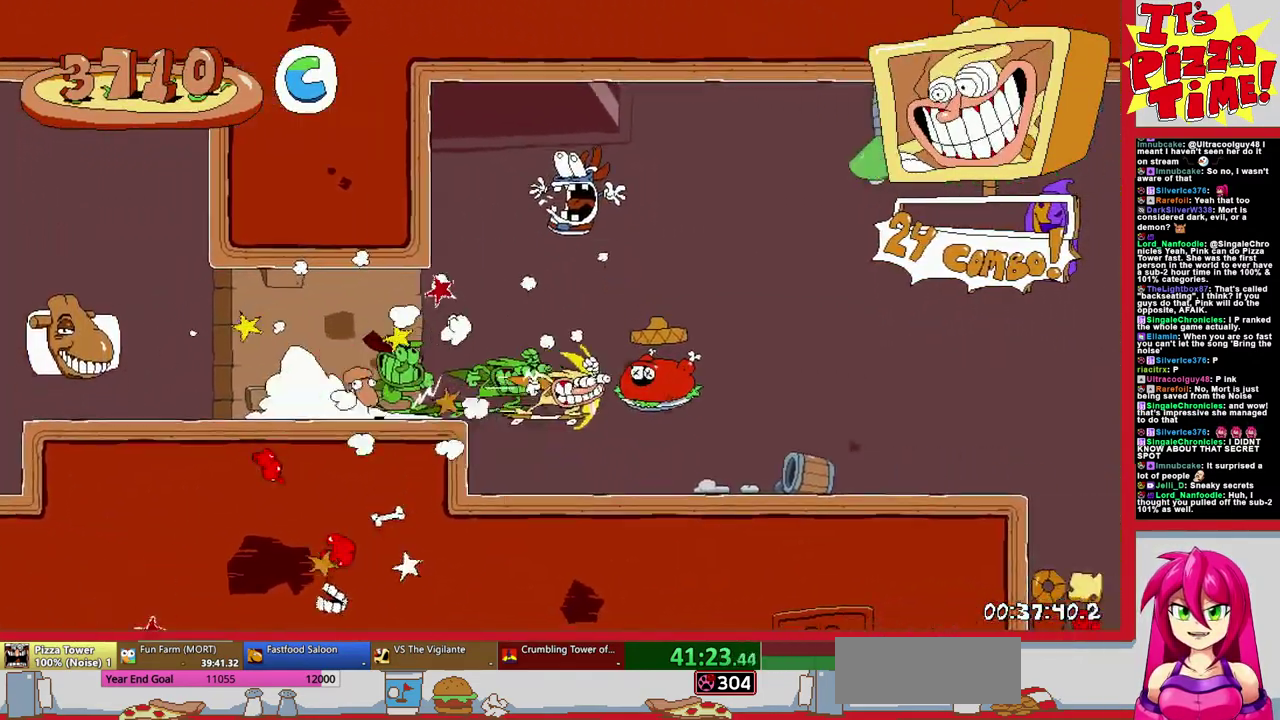
{"buttons": [], "events": [[83, "Y", "down"], [133, "DPAD_RIGHT", "up"], [133, "R1", "up"], [150, "DPAD_LEFT", "down"], [167, "Y", "up"], [300, "DPAD_LEFT", "up"]]}
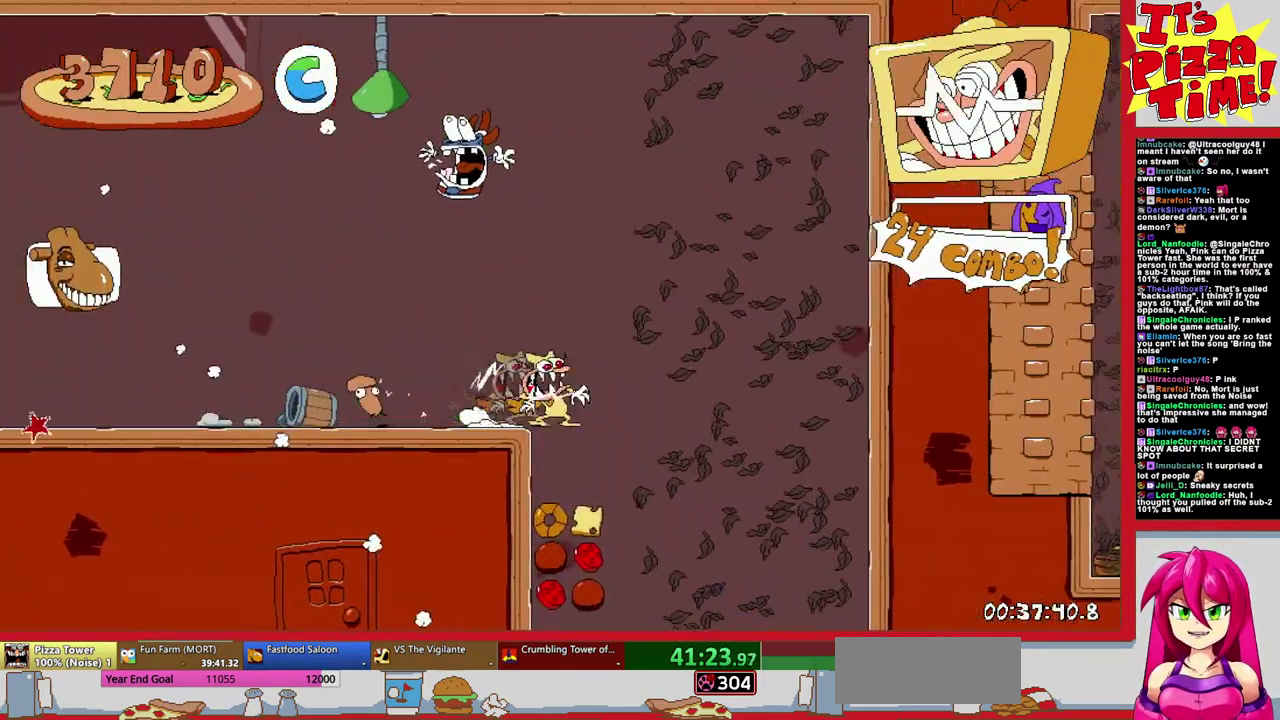
{"buttons": [], "events": []}
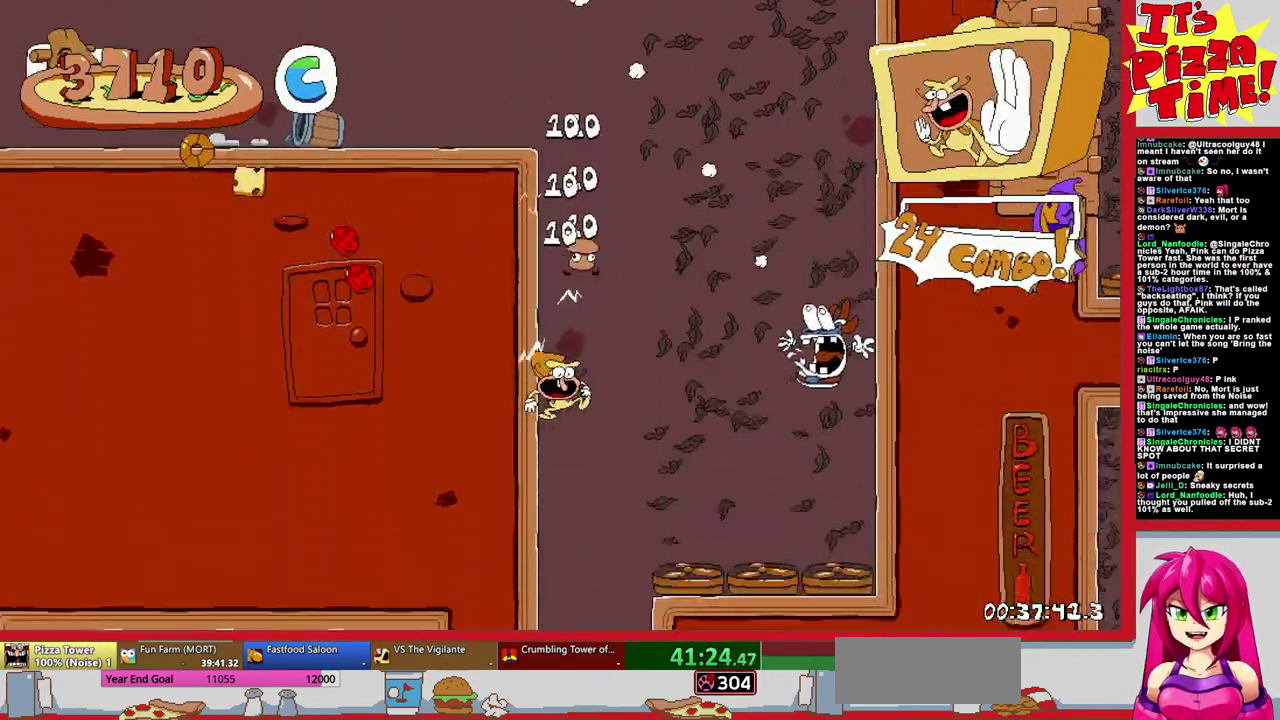
{"buttons": ["R1", "DPAD_RIGHT"], "events": [[50, "DPAD_RIGHT", "down"], [67, "Y", "down"], [150, "DPAD_DOWN", "down"], [150, "R1", "down"], [200, "Y", "up"], [250, "DPAD_DOWN", "up"]]}
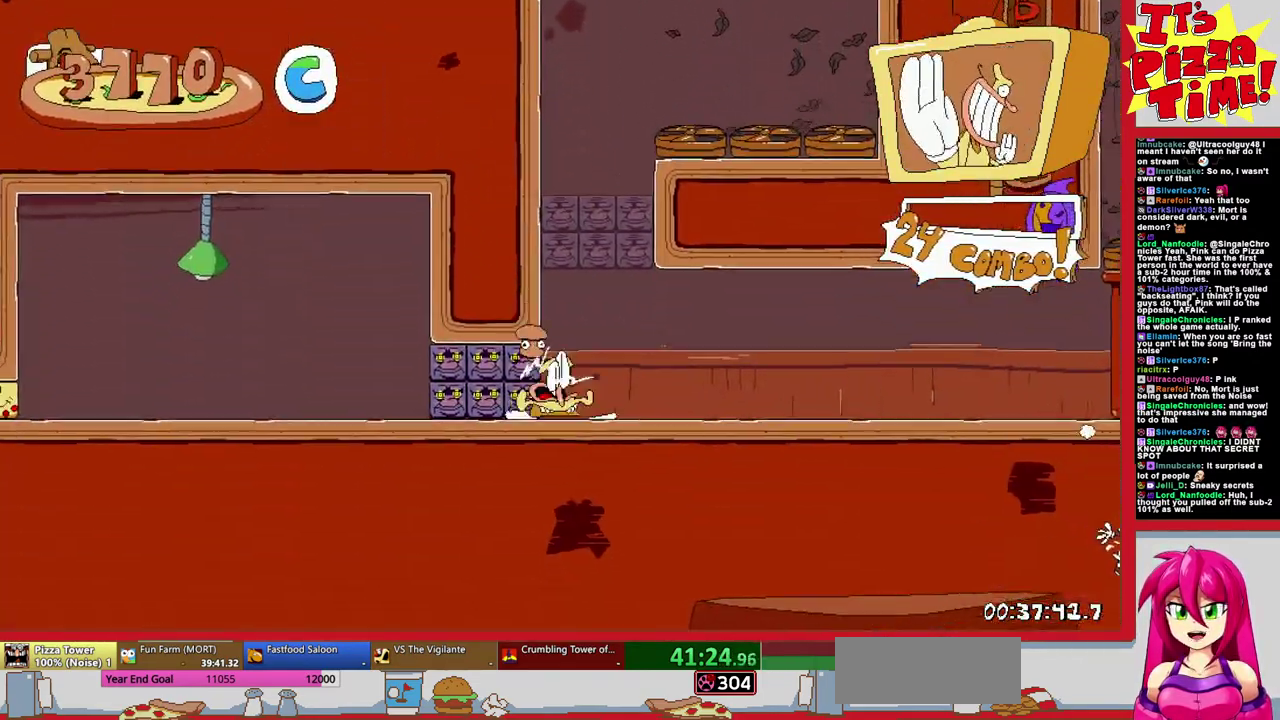
{"buttons": ["B", "R1", "DPAD_RIGHT"], "events": [[267, "B", "down"]]}
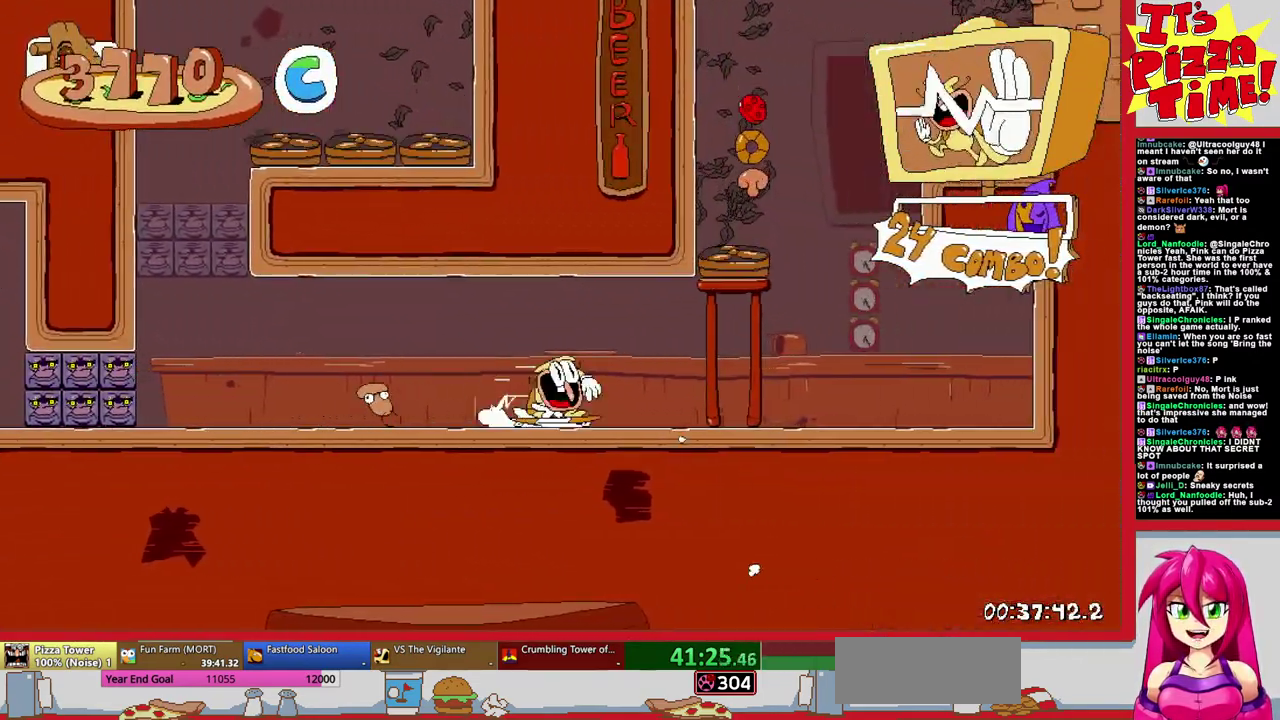
{"buttons": ["R1"], "events": [[17, "B", "up"], [17, "DPAD_RIGHT", "up"], [100, "DPAD_LEFT", "down"], [117, "Y", "down"], [250, "Y", "up"], [317, "DPAD_LEFT", "up"]]}
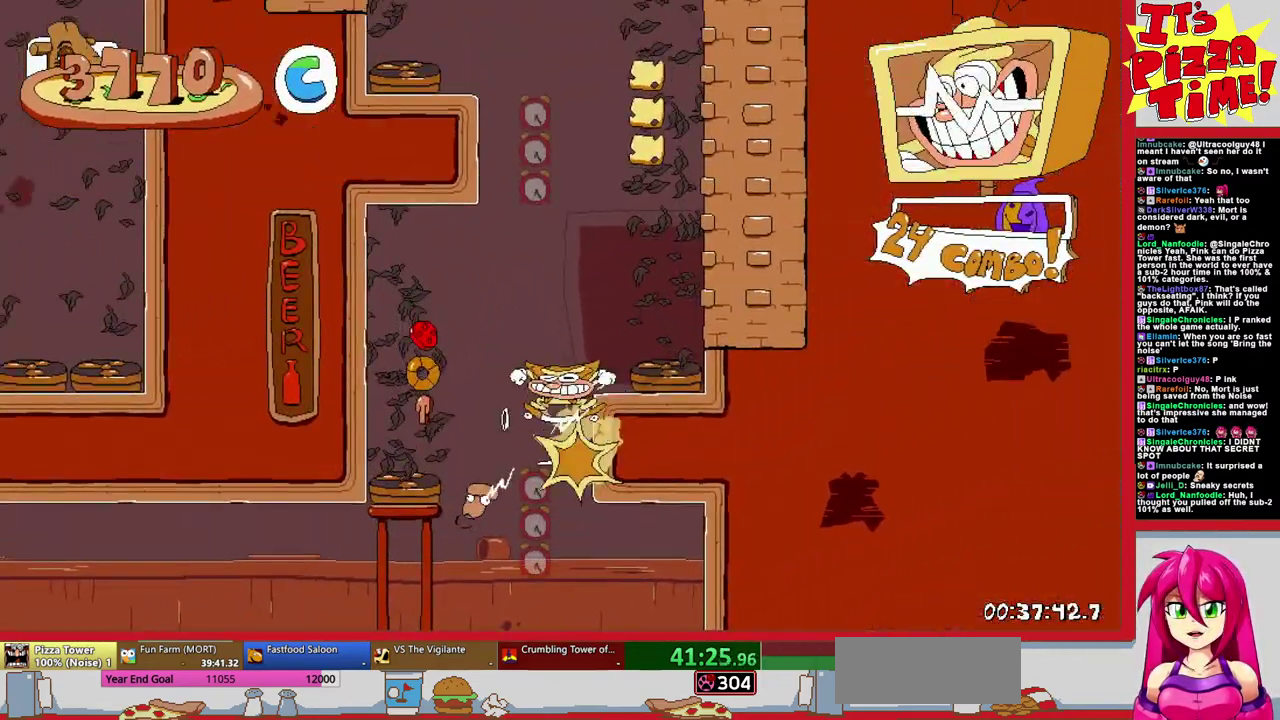
{"buttons": ["R1", "DPAD_RIGHT"], "events": [[17, "DPAD_RIGHT", "down"], [333, "Y", "down"], [467, "Y", "up"]]}
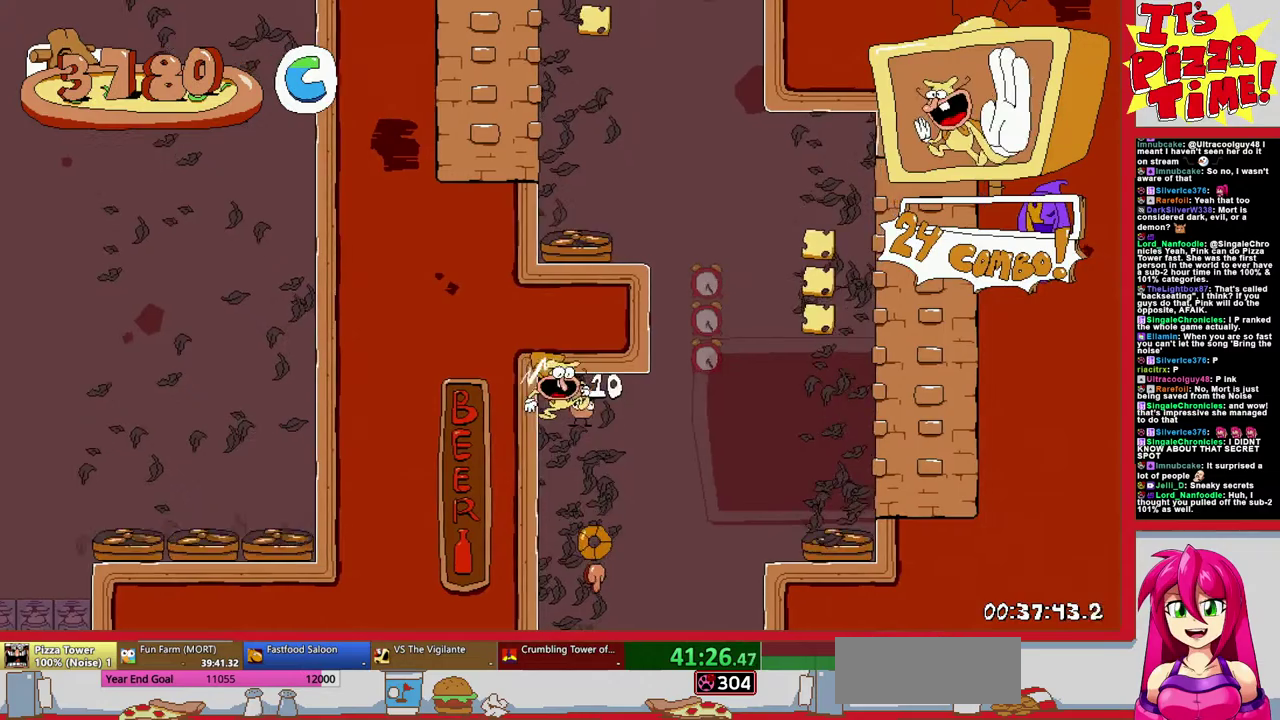
{"buttons": ["R1", "DPAD_LEFT"], "events": [[350, "DPAD_RIGHT", "up"], [400, "DPAD_LEFT", "down"]]}
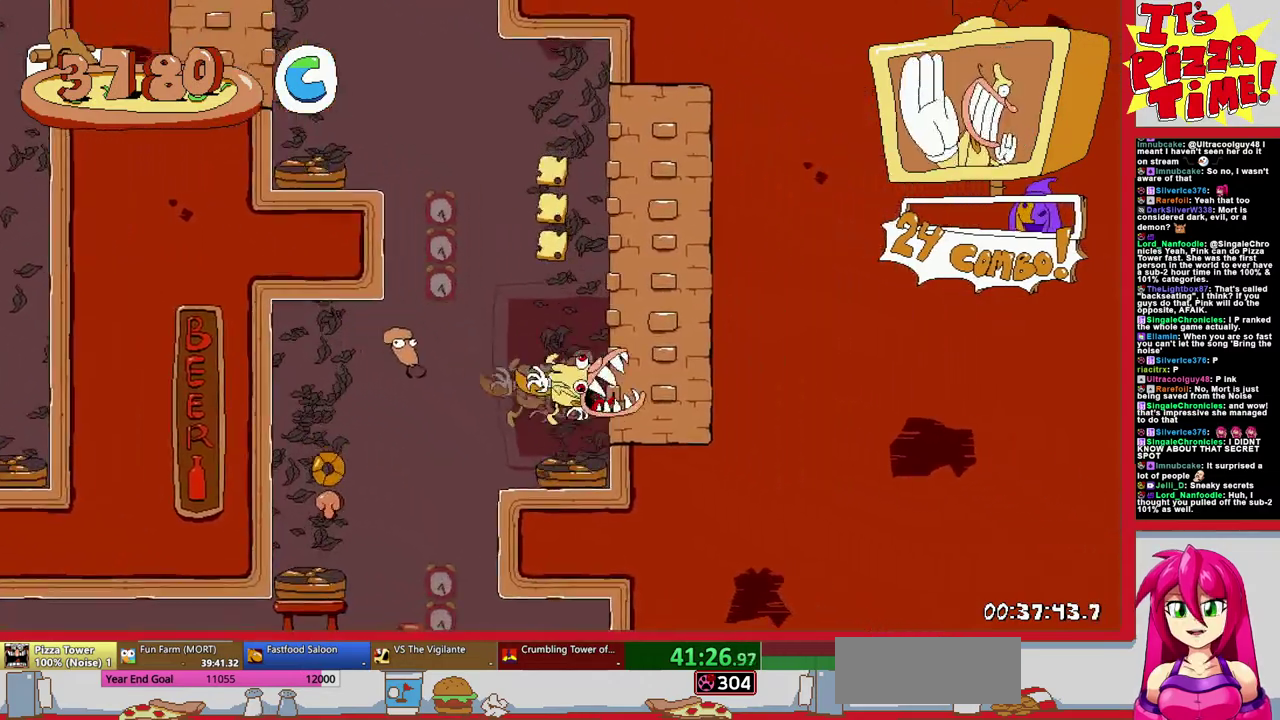
{"buttons": ["R1", "DPAD_LEFT"], "events": [[83, "Y", "down"], [200, "Y", "up"]]}
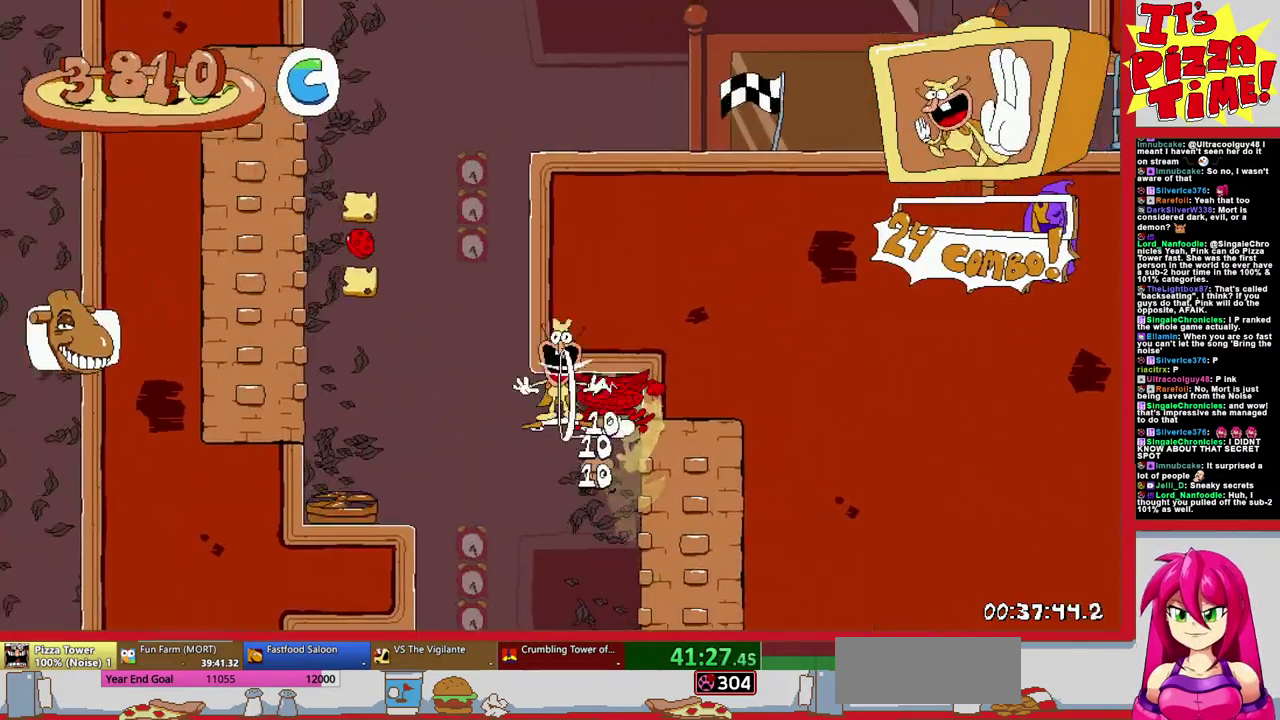
{"buttons": ["R1", "DPAD_RIGHT"], "events": [[117, "DPAD_LEFT", "up"], [217, "DPAD_RIGHT", "down"], [367, "Y", "down"], [467, "Y", "up"]]}
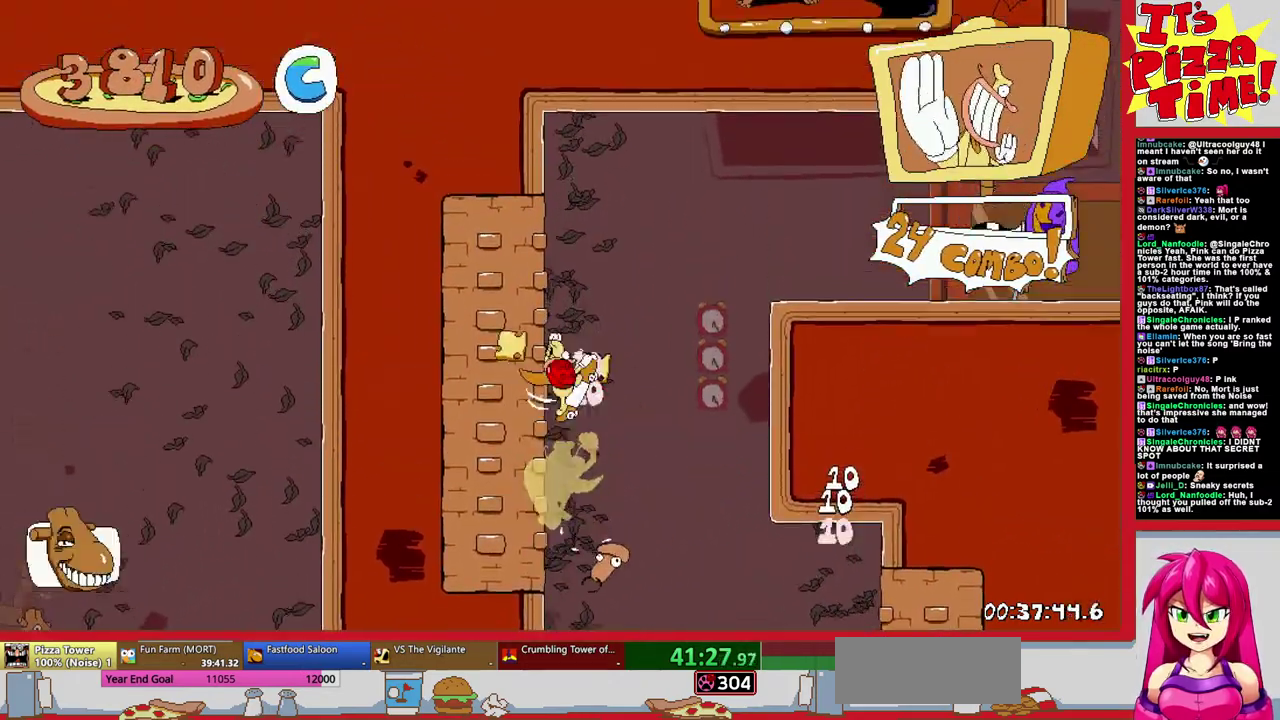
{"buttons": ["R1", "DPAD_RIGHT"], "events": []}
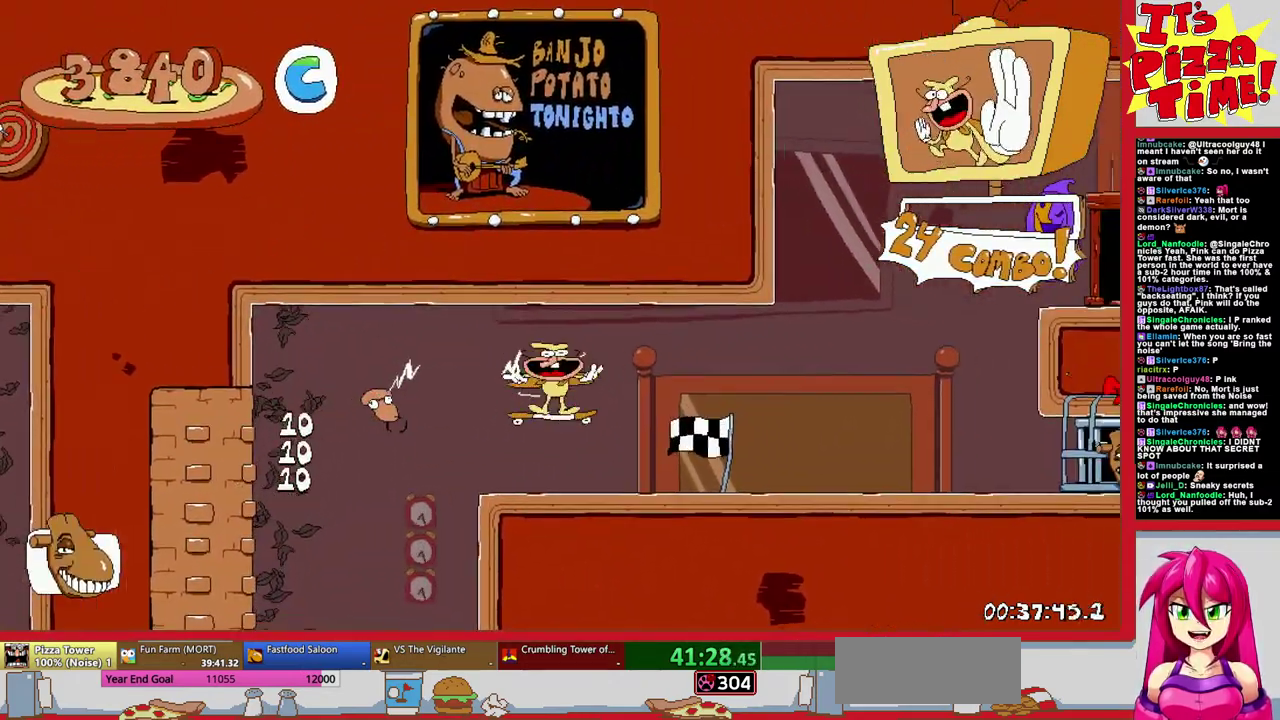
{"buttons": ["R1", "DPAD_RIGHT"], "events": []}
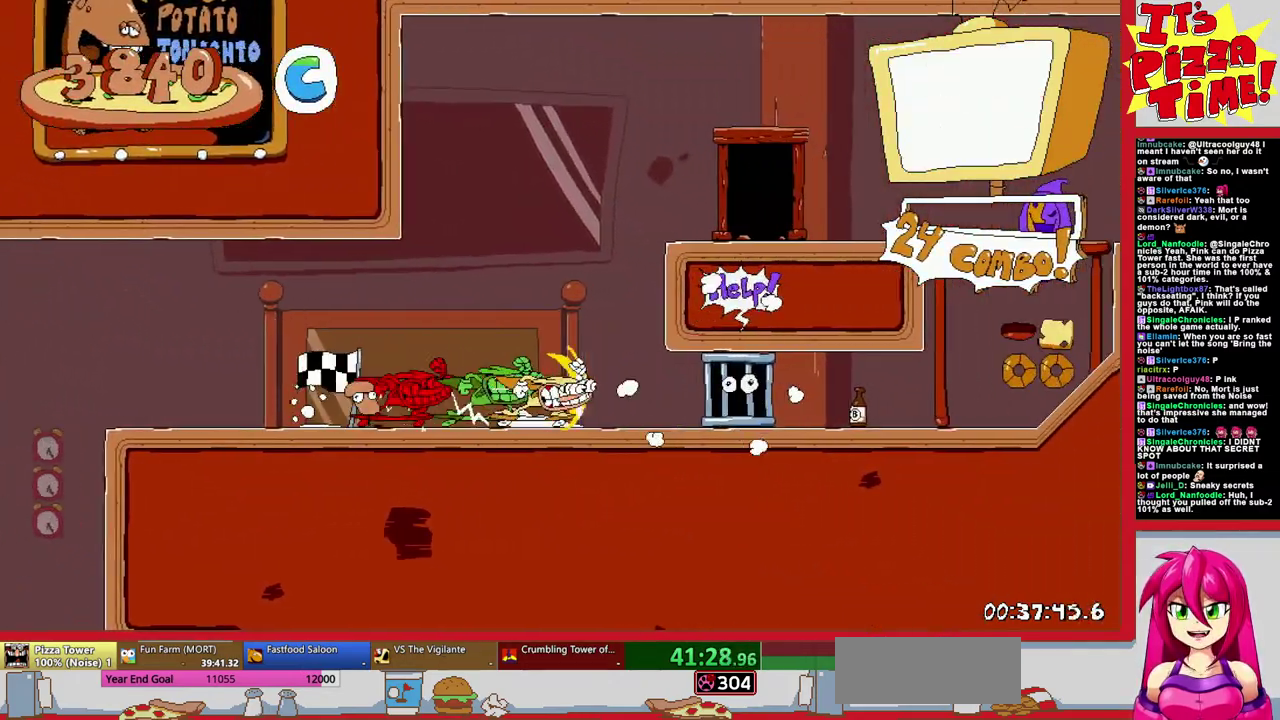
{"buttons": ["Y", "R1", "DPAD_LEFT"], "events": [[133, "B", "down"], [300, "DPAD_RIGHT", "up"], [333, "B", "up"], [350, "DPAD_LEFT", "down"], [467, "Y", "down"]]}